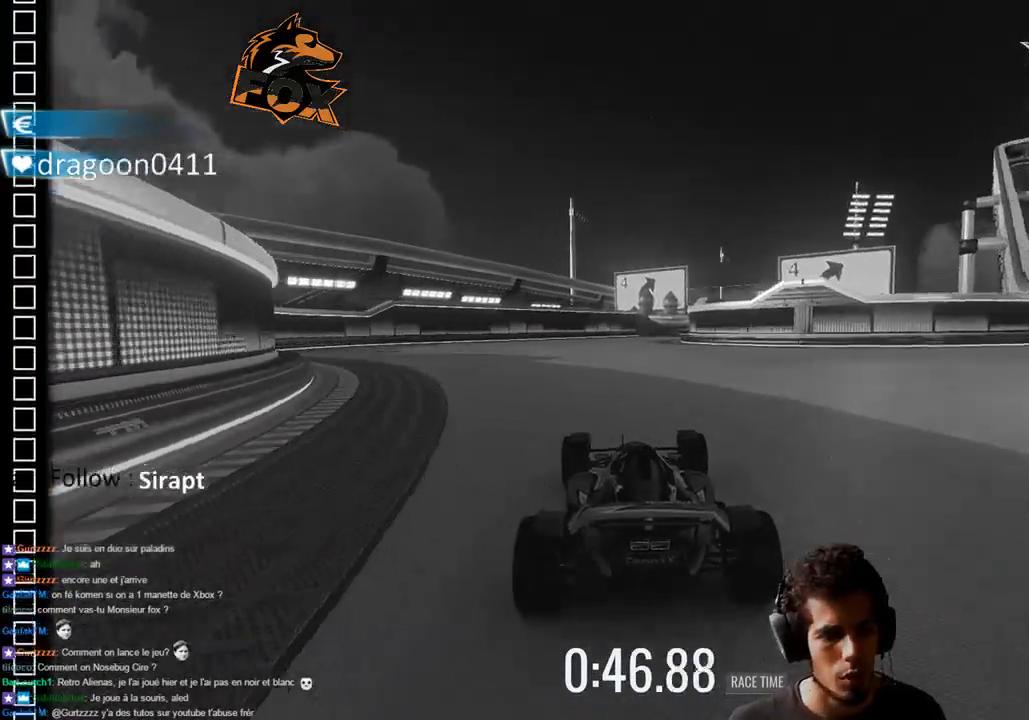
Gameplay with a controller (PlayStation layout); each line is a JSON object with the inputs held at the frame after it (dt_ms = milliseconds from this image to that frame). "events" lists button and stick changes between this image and that frame as [ms after this image, input, new state], when the widget could be followed in between. Not read: TRIANGLE.
{"dt_ms": 500, "buttons": ["CROSS"], "left_stick": "center", "right_stick": "center", "events": []}
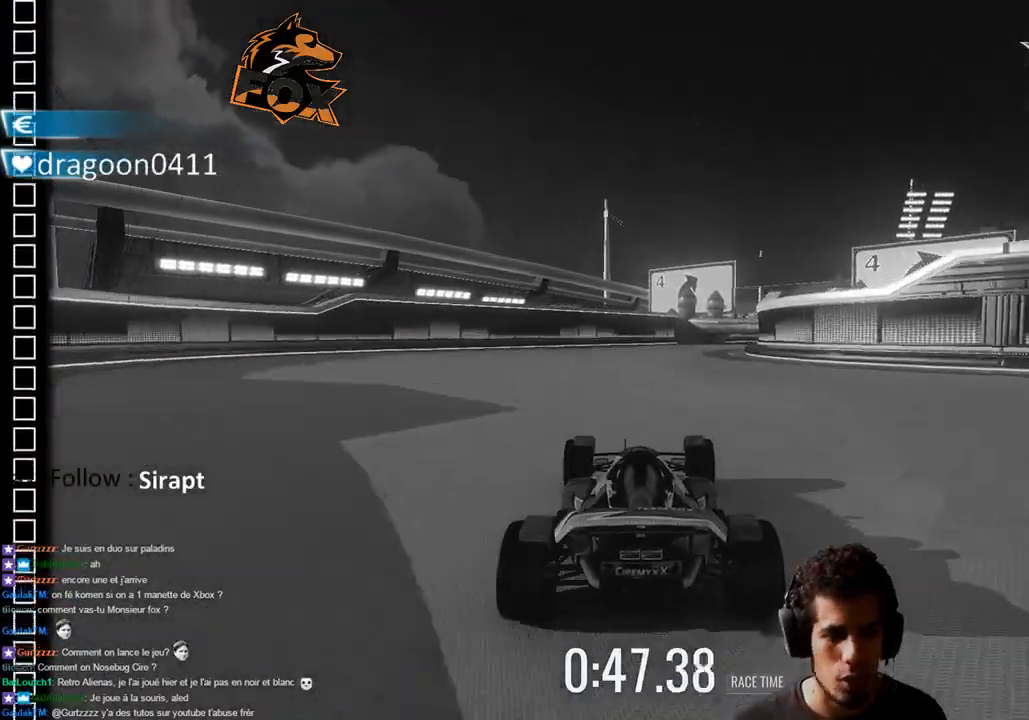
{"dt_ms": 500, "buttons": ["CROSS"], "left_stick": "center", "right_stick": "center", "events": []}
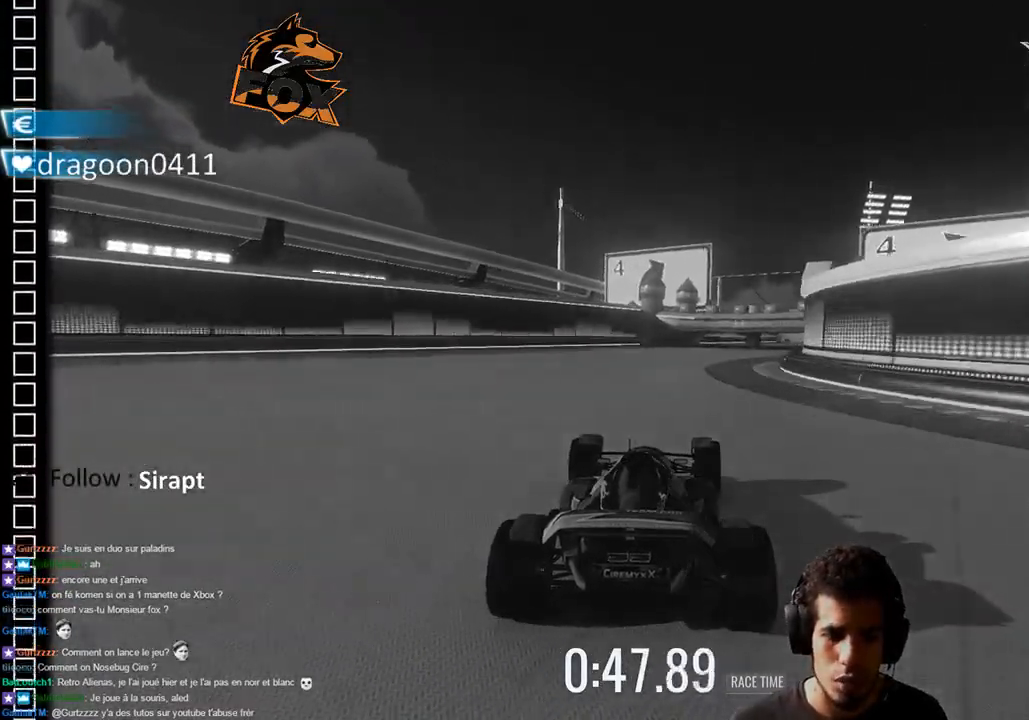
{"dt_ms": 1000, "buttons": ["CROSS"], "left_stick": "right", "right_stick": "center", "events": [[150, "left_stick", "right"]]}
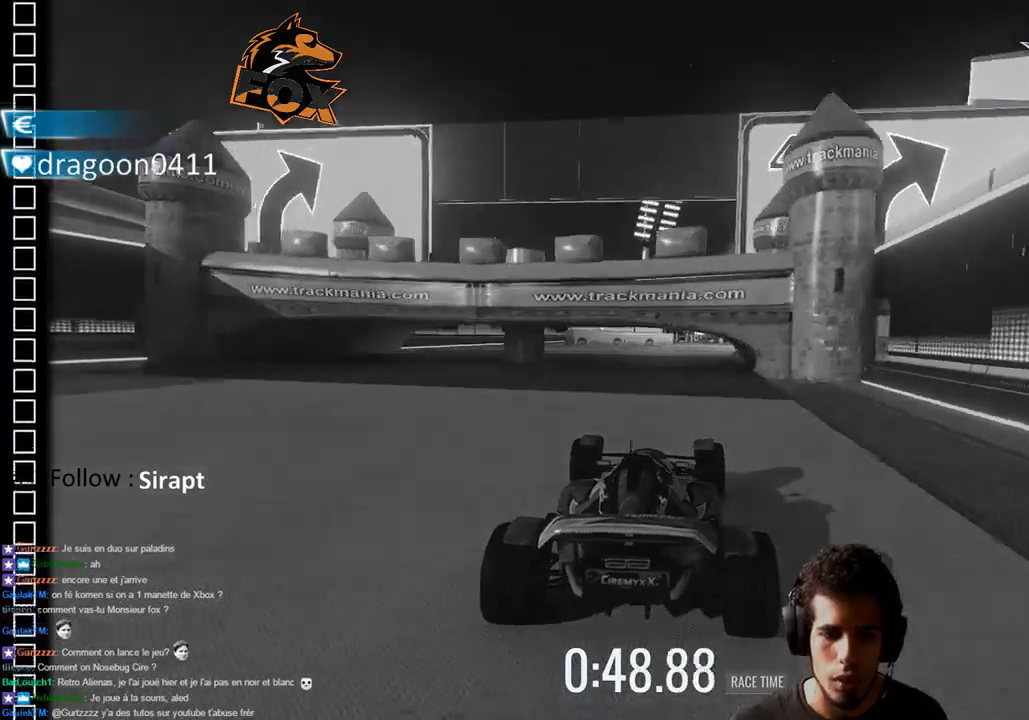
{"dt_ms": 500, "buttons": ["CROSS"], "left_stick": "right", "right_stick": "center", "events": []}
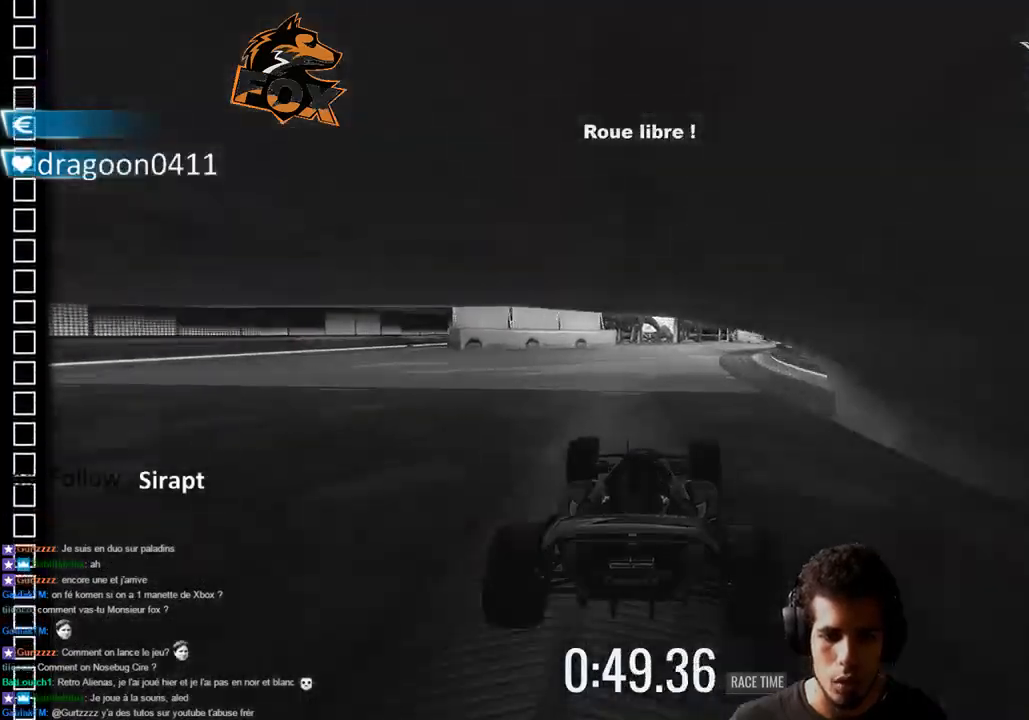
{"dt_ms": 500, "buttons": ["CROSS"], "left_stick": "up-right", "right_stick": "center", "events": [[117, "left_stick", "center"], [300, "left_stick", "up-right"]]}
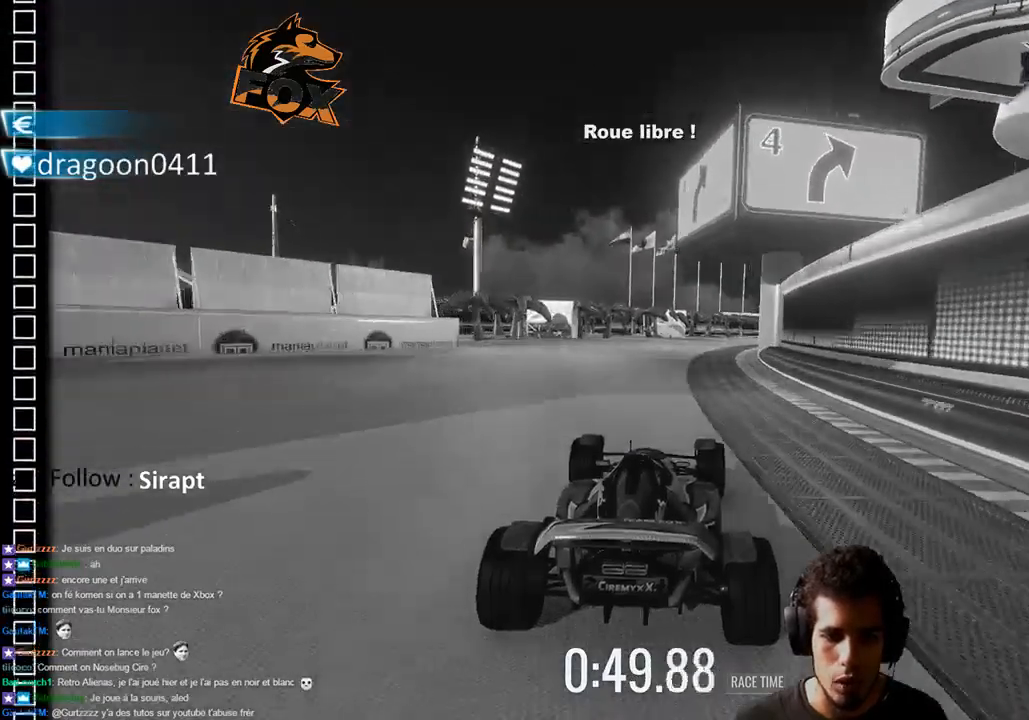
{"dt_ms": 500, "buttons": ["CROSS"], "left_stick": "up-right", "right_stick": "center", "events": [[150, "left_stick", "center"], [417, "left_stick", "up-right"]]}
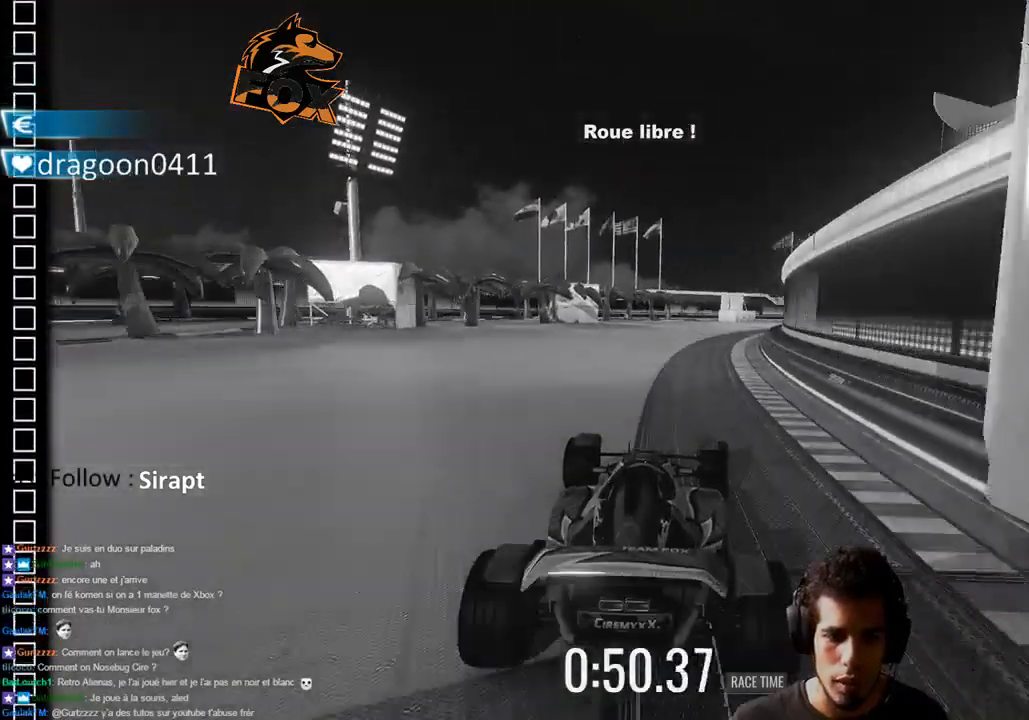
{"dt_ms": 500, "buttons": ["CROSS"], "left_stick": "up-right", "right_stick": "center", "events": []}
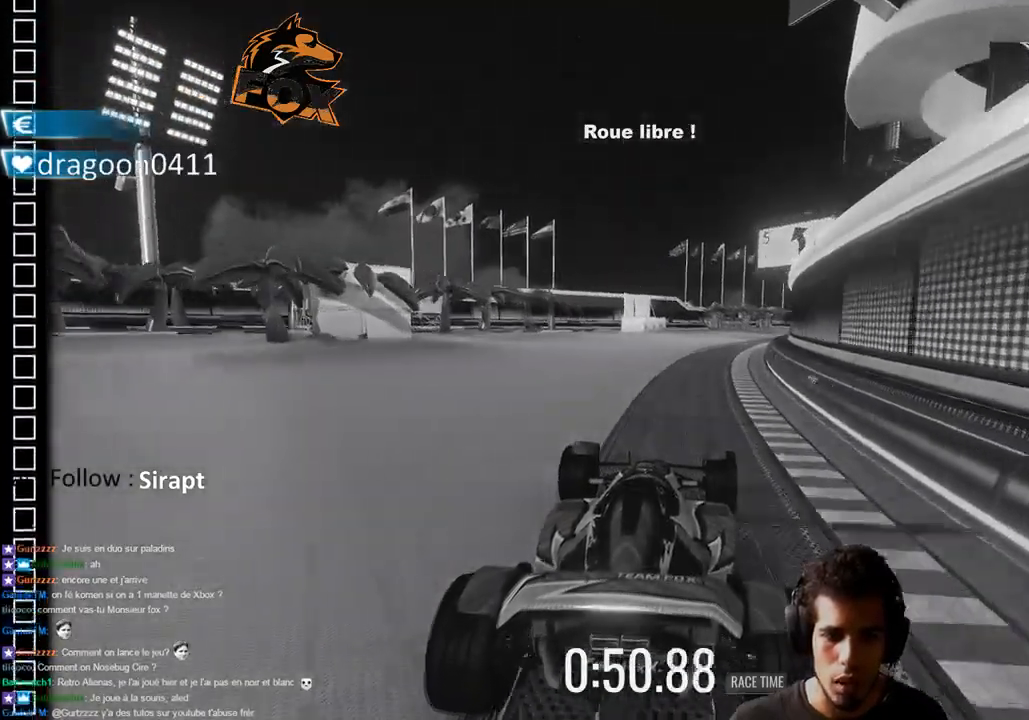
{"dt_ms": 500, "buttons": ["CROSS"], "left_stick": "up-right", "right_stick": "center", "events": []}
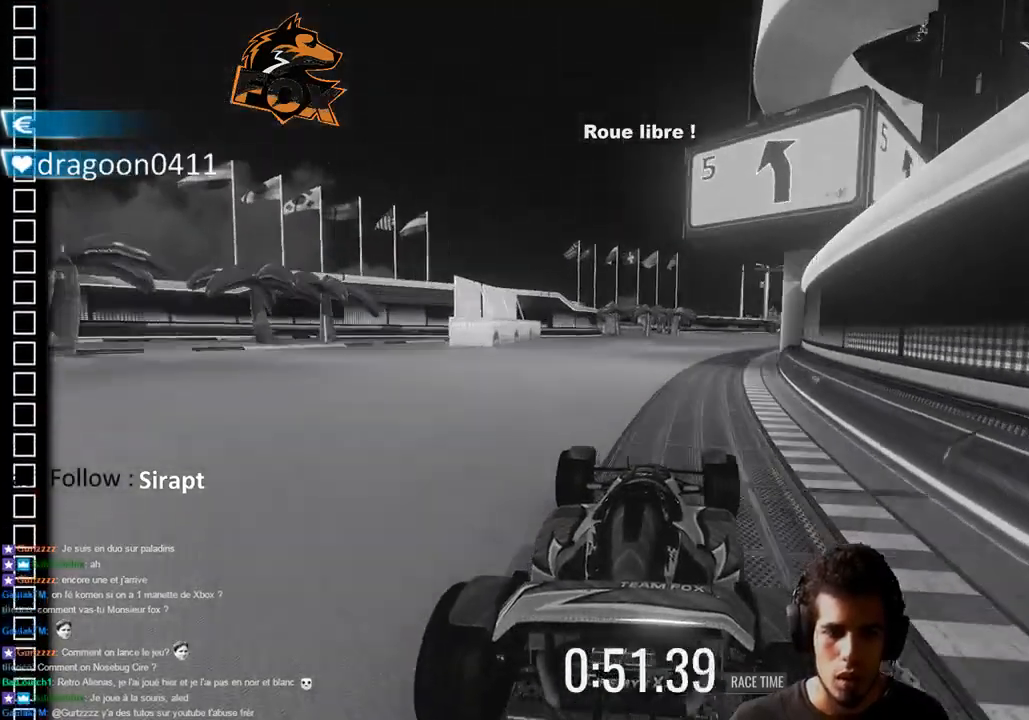
{"dt_ms": 500, "buttons": ["CROSS"], "left_stick": "center", "right_stick": "center", "events": [[450, "left_stick", "center"]]}
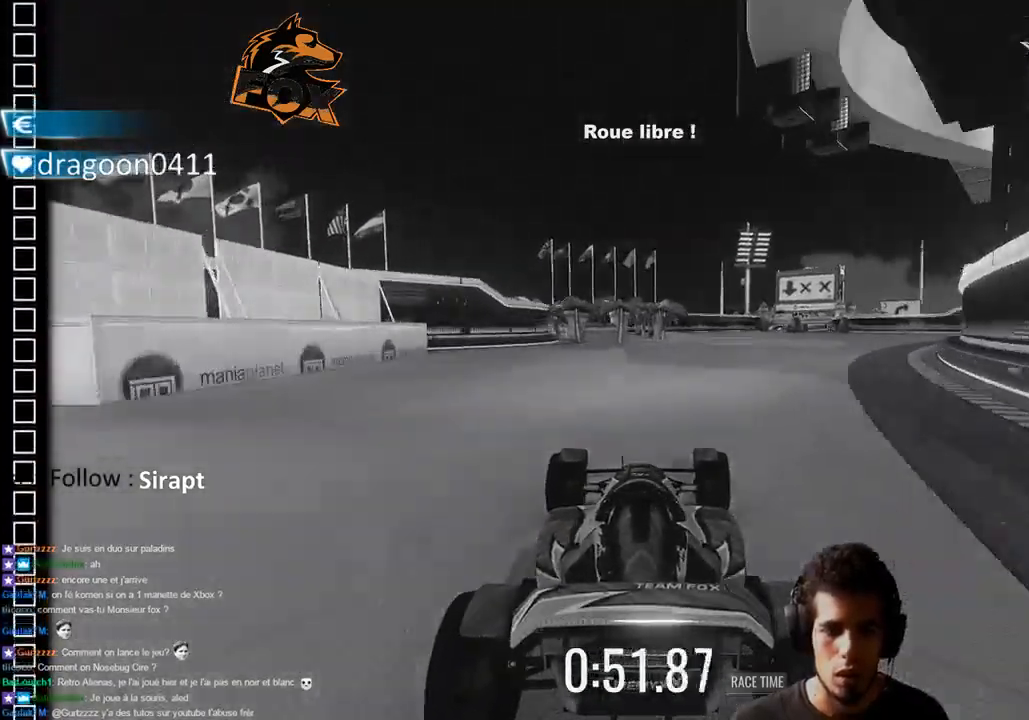
{"dt_ms": 500, "buttons": ["CROSS"], "left_stick": "center", "right_stick": "center", "events": [[150, "left_stick", "up-right"], [250, "left_stick", "center"]]}
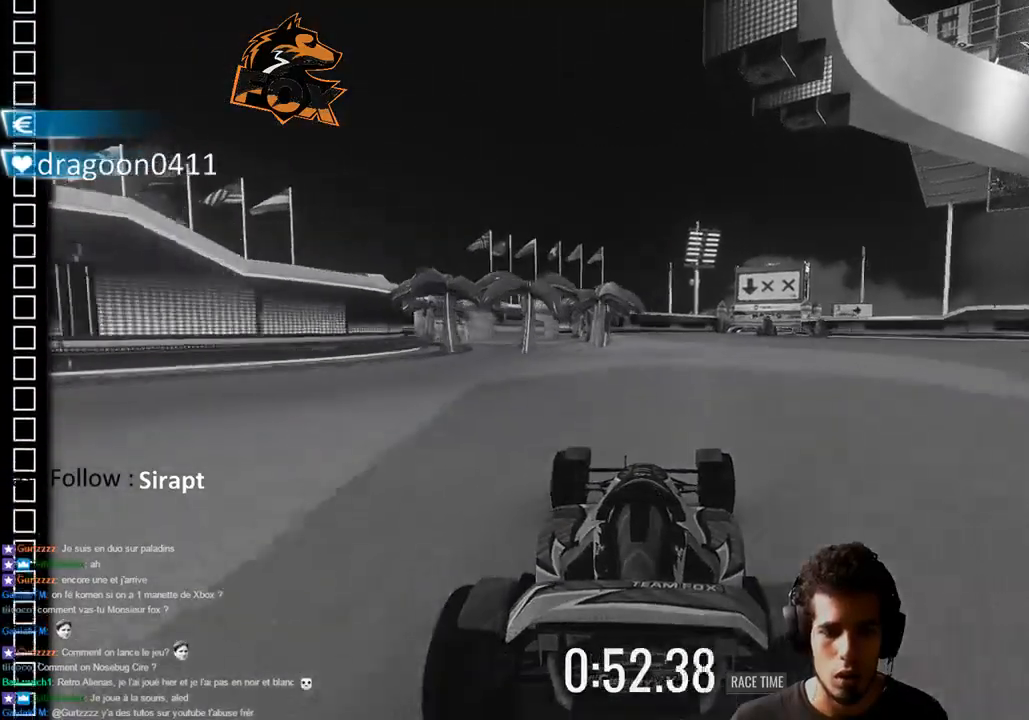
{"dt_ms": 500, "buttons": ["CROSS"], "left_stick": "center", "right_stick": "center", "events": []}
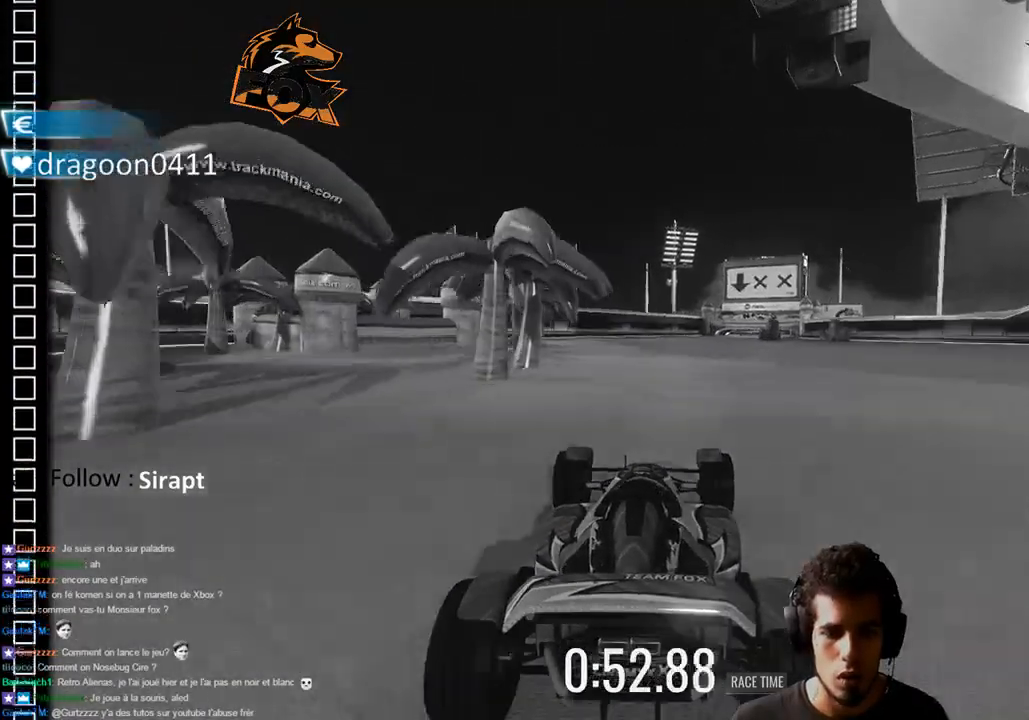
{"dt_ms": 1000, "buttons": ["CROSS"], "left_stick": "center", "right_stick": "center", "events": []}
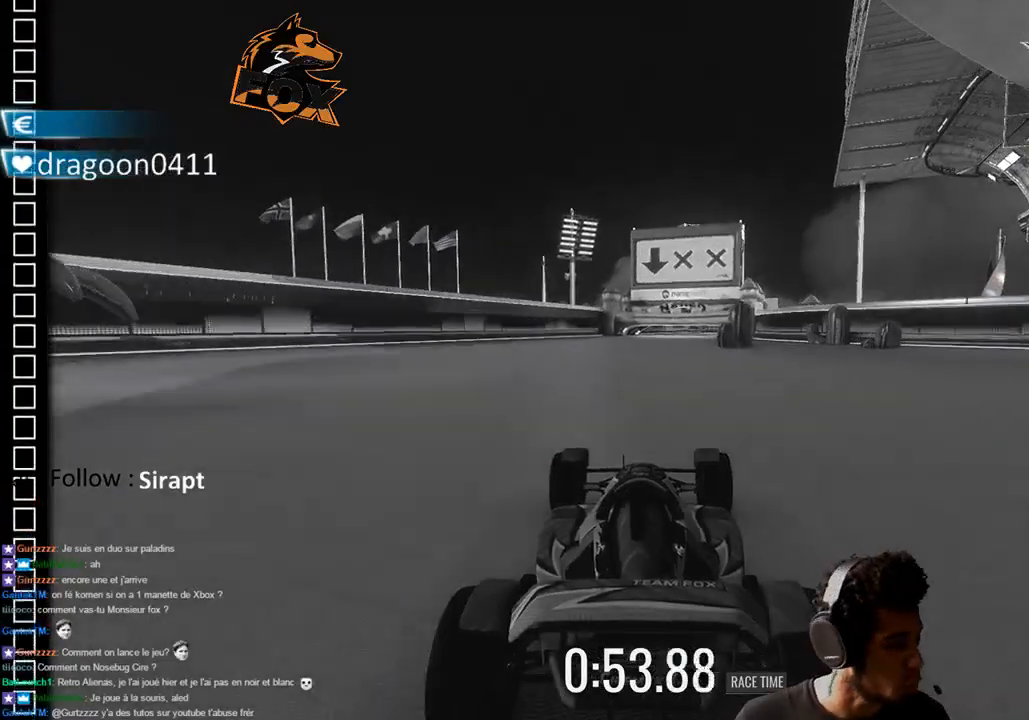
{"dt_ms": 500, "buttons": ["CROSS"], "left_stick": "center", "right_stick": "center", "events": []}
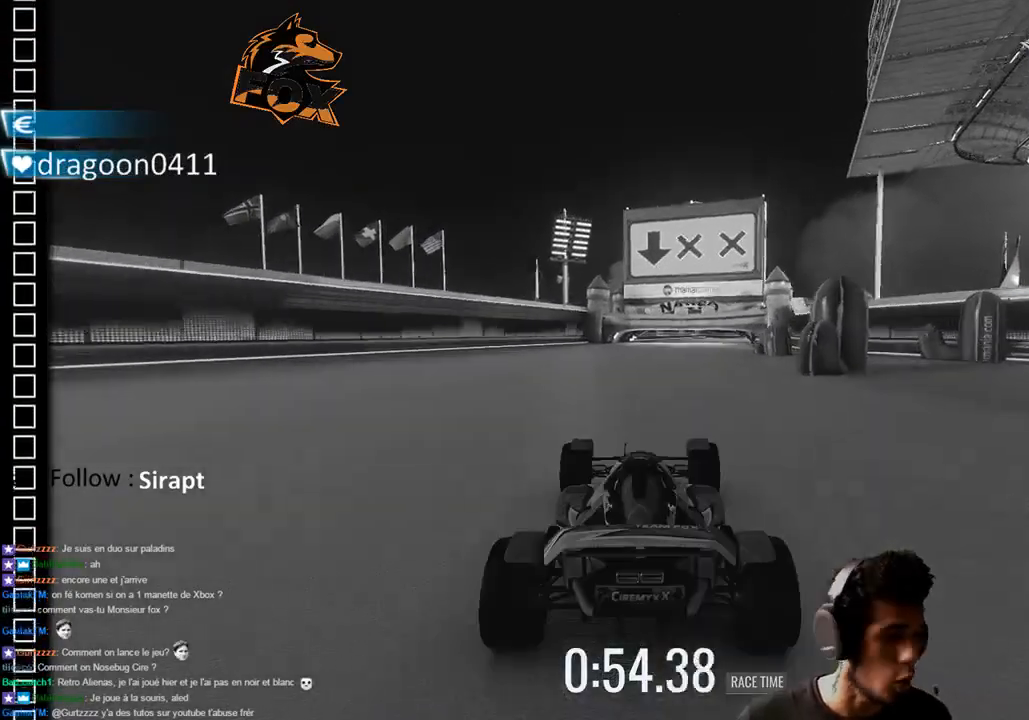
{"dt_ms": 500, "buttons": ["CROSS"], "left_stick": "up-right", "right_stick": "center", "events": [[483, "left_stick", "up-right"]]}
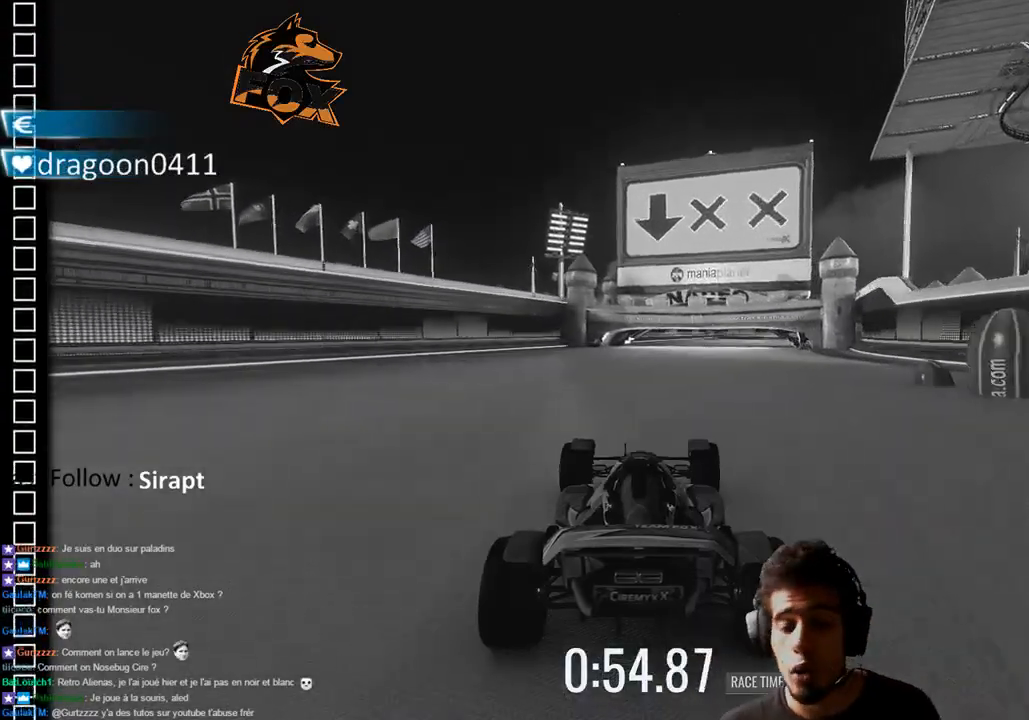
{"dt_ms": 500, "buttons": ["CROSS"], "left_stick": "center", "right_stick": "center", "events": [[117, "left_stick", "center"]]}
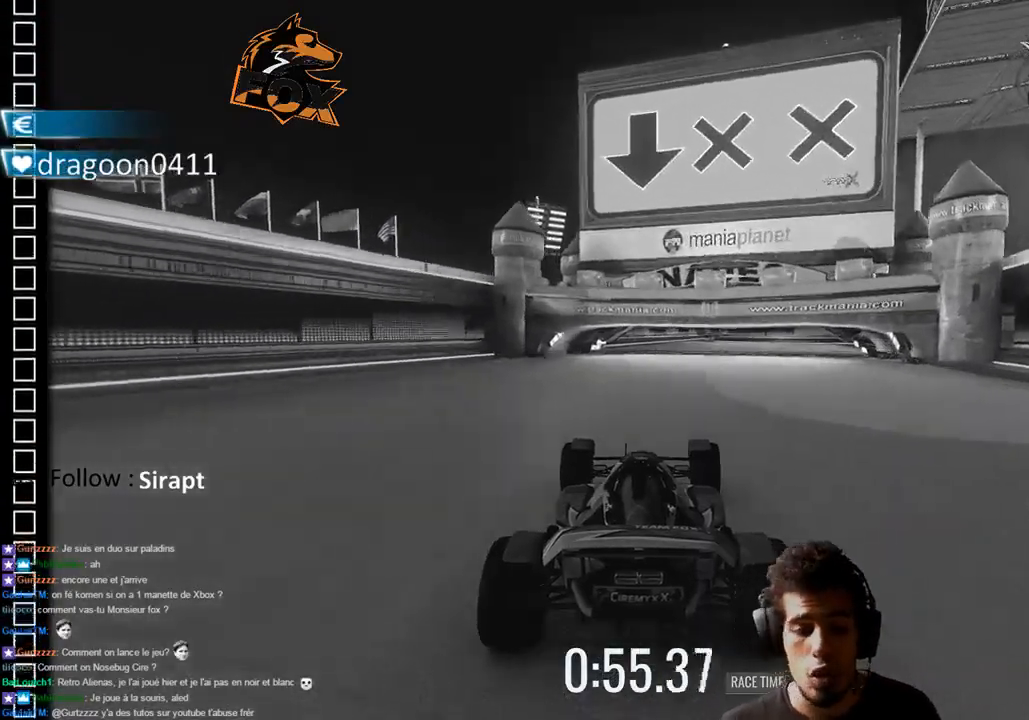
{"dt_ms": 500, "buttons": ["CROSS"], "left_stick": "center", "right_stick": "center", "events": []}
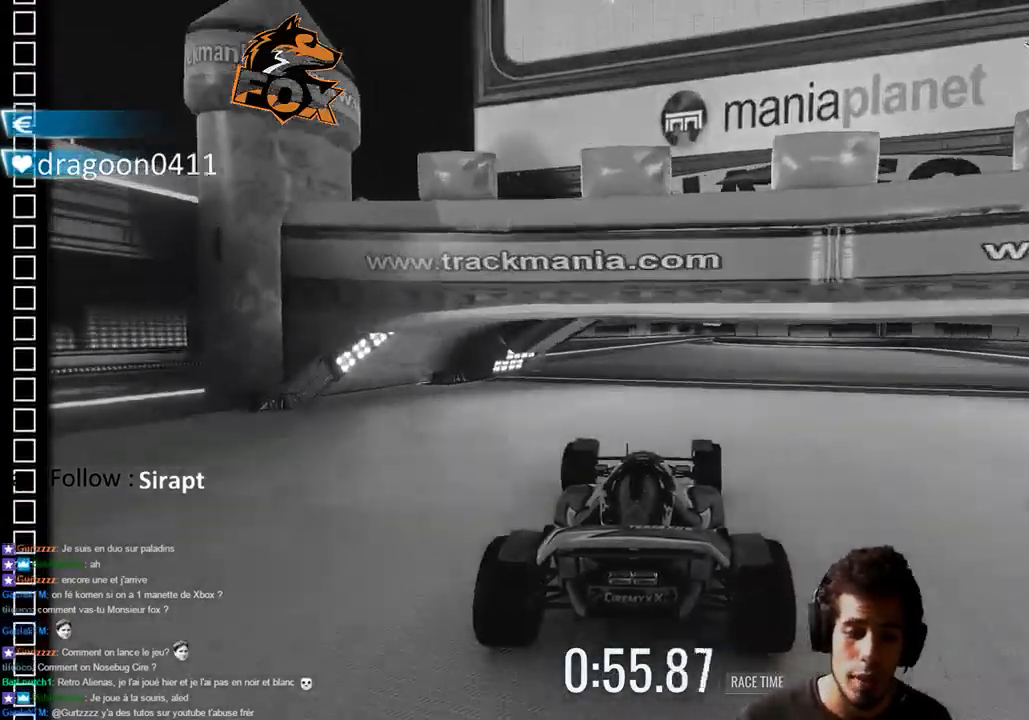
{"dt_ms": 500, "buttons": ["CROSS"], "left_stick": "center", "right_stick": "center", "events": []}
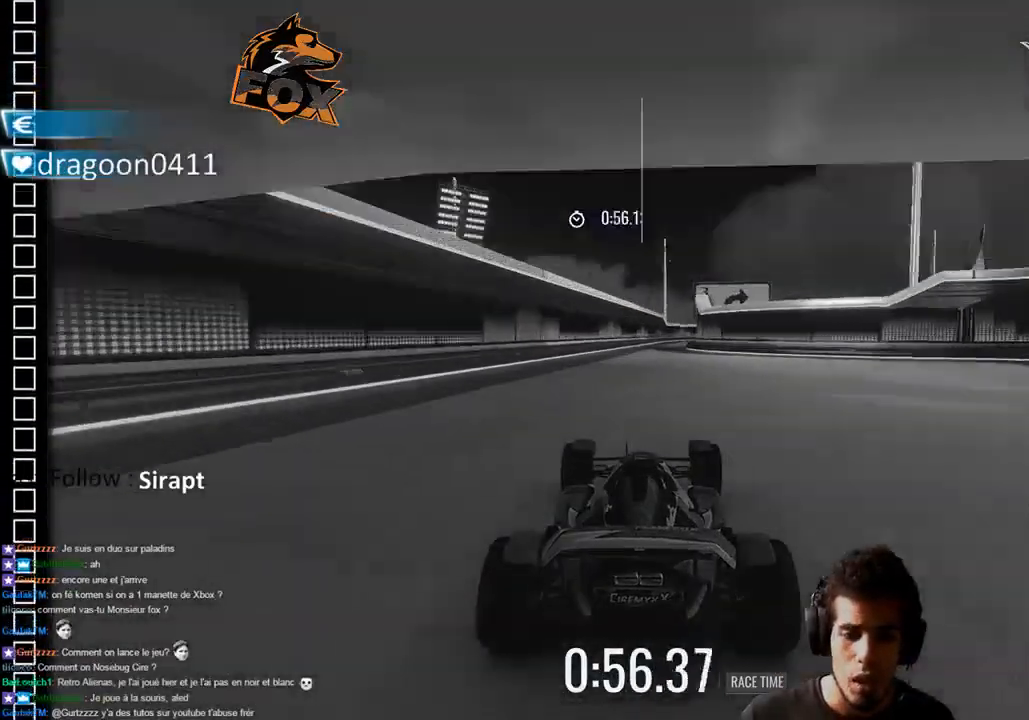
{"dt_ms": 500, "buttons": ["CROSS"], "left_stick": "center", "right_stick": "center", "events": []}
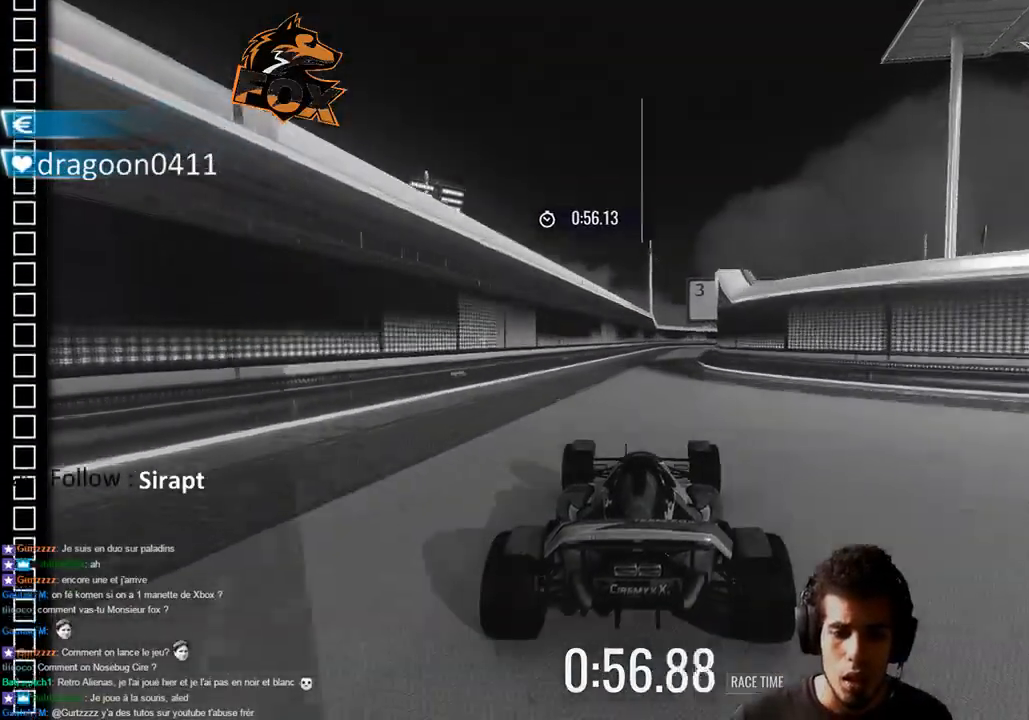
{"dt_ms": 500, "buttons": ["CROSS"], "left_stick": "up-right", "right_stick": "center", "events": [[433, "left_stick", "up-right"]]}
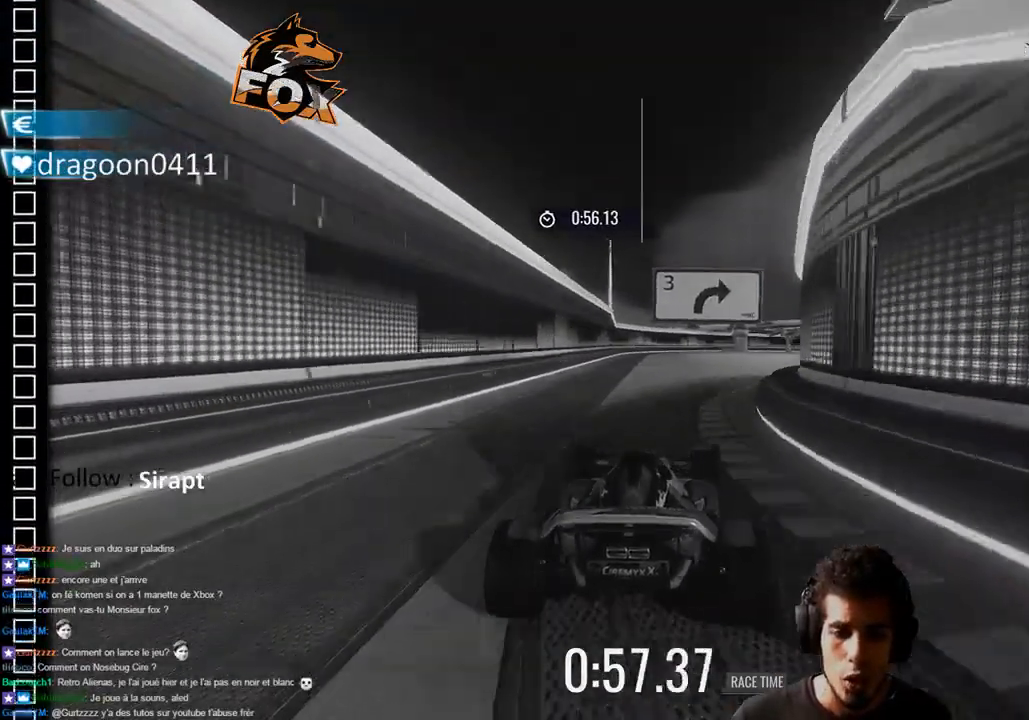
{"dt_ms": 500, "buttons": ["CROSS"], "left_stick": "up-right", "right_stick": "center", "events": []}
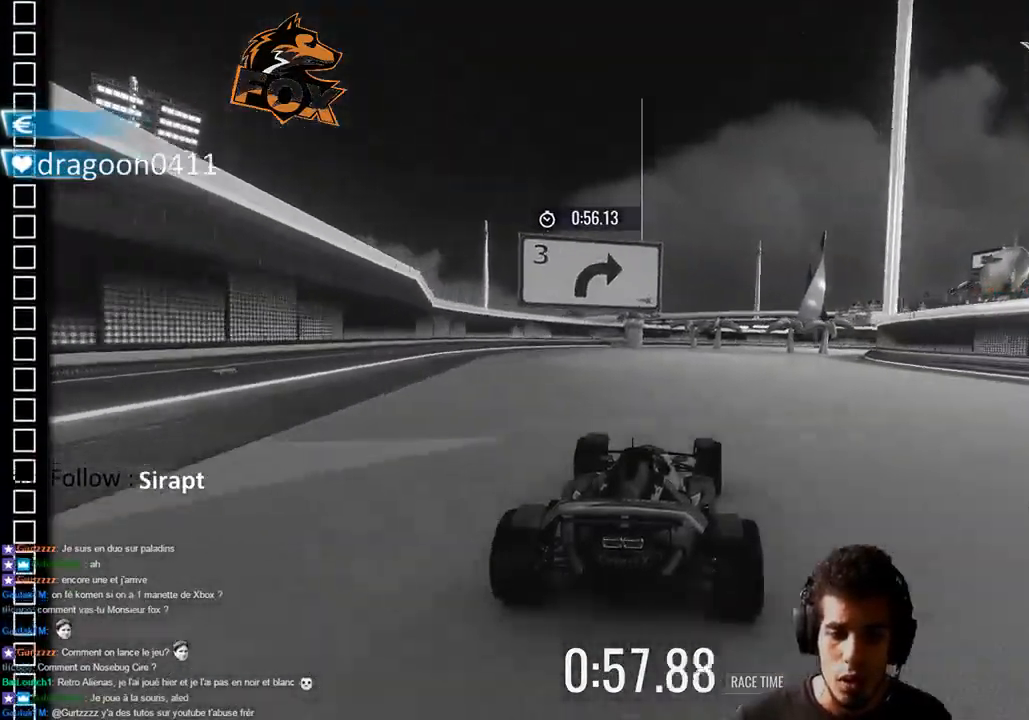
{"dt_ms": 500, "buttons": ["CROSS"], "left_stick": "center", "right_stick": "center", "events": [[267, "left_stick", "center"]]}
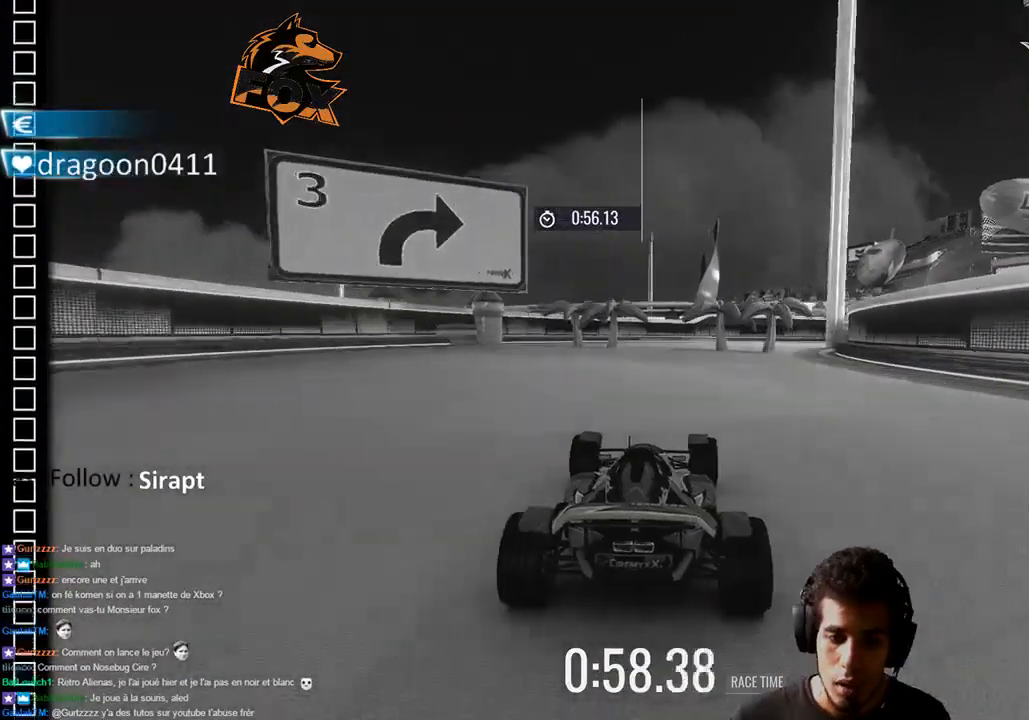
{"dt_ms": 500, "buttons": ["CROSS"], "left_stick": "center", "right_stick": "center", "events": []}
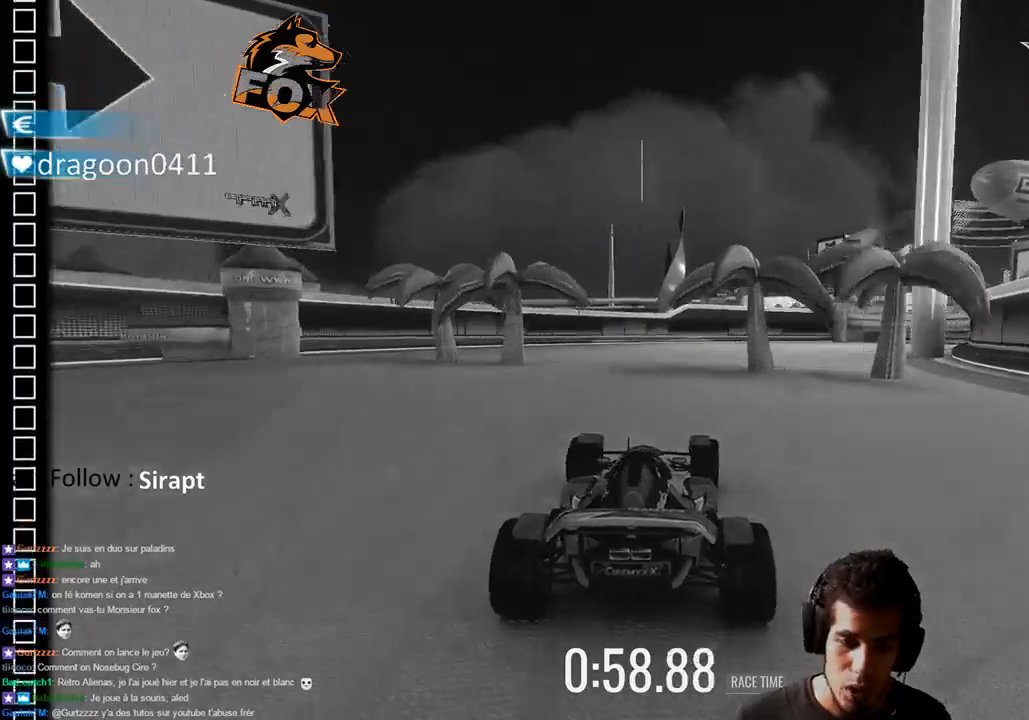
{"dt_ms": 500, "buttons": ["CROSS"], "left_stick": "up-right", "right_stick": "center", "events": [[383, "left_stick", "up-right"]]}
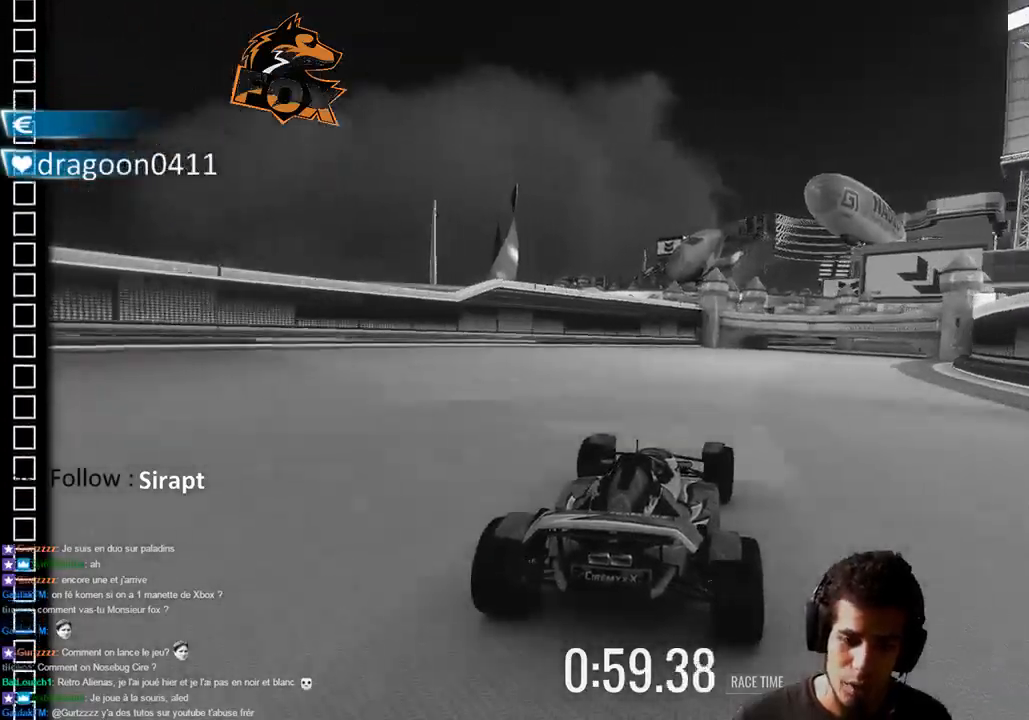
{"dt_ms": 500, "buttons": ["CROSS"], "left_stick": "center", "right_stick": "center", "events": [[367, "left_stick", "center"]]}
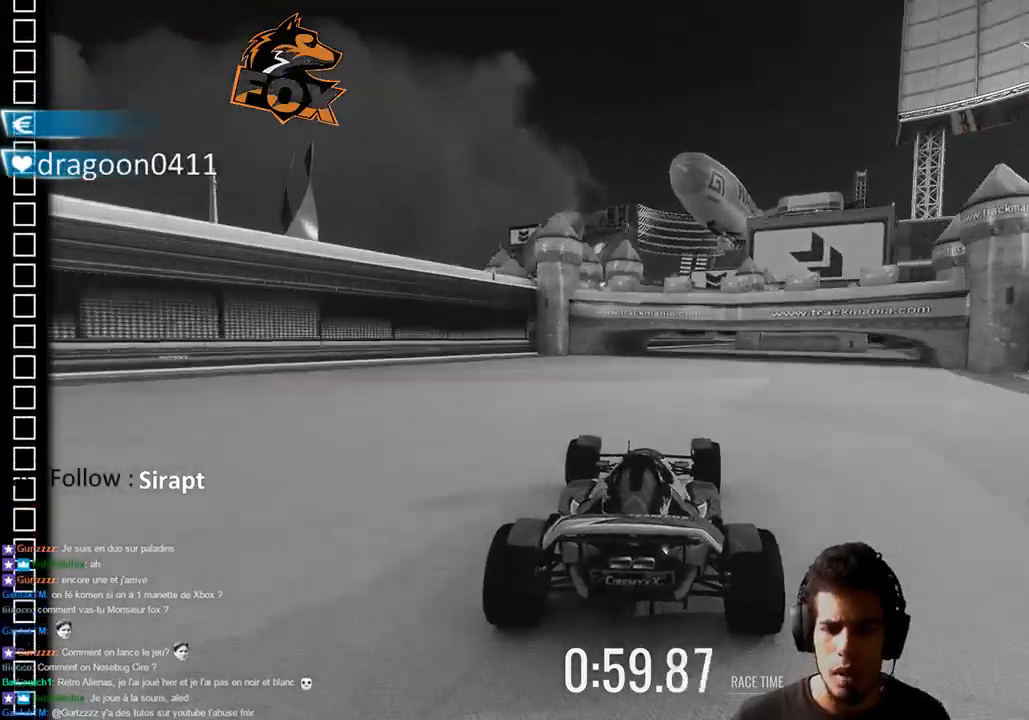
{"dt_ms": 500, "buttons": ["CROSS"], "left_stick": "center", "right_stick": "center", "events": [[133, "left_stick", "up-right"], [283, "left_stick", "center"]]}
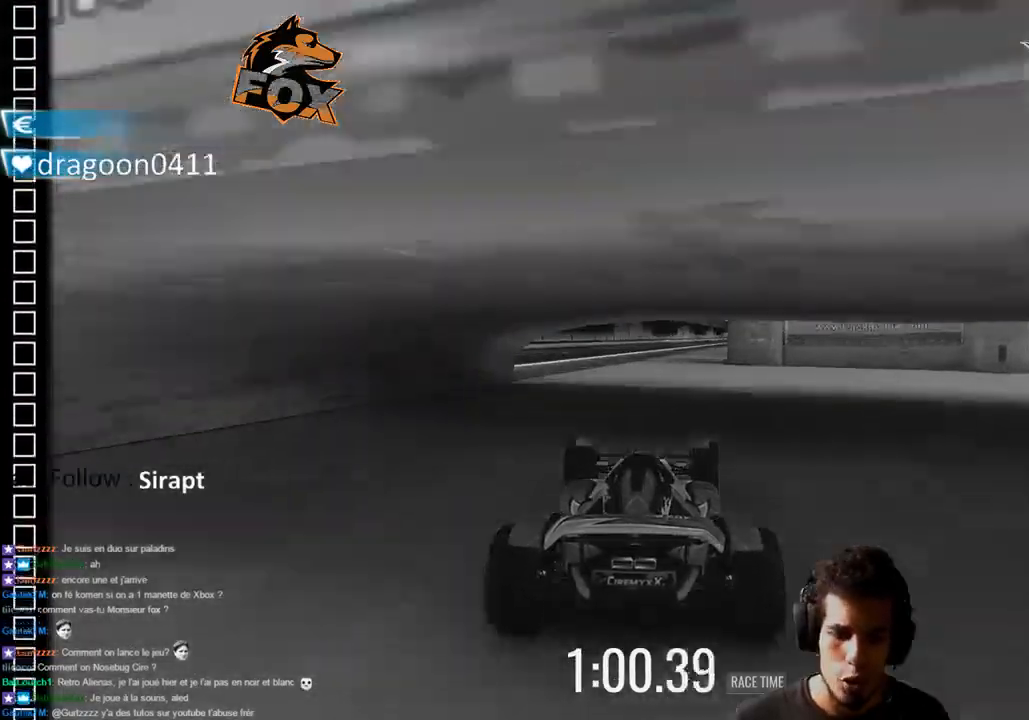
{"dt_ms": 500, "buttons": ["CROSS"], "left_stick": "up-right", "right_stick": "center", "events": [[383, "left_stick", "up-right"]]}
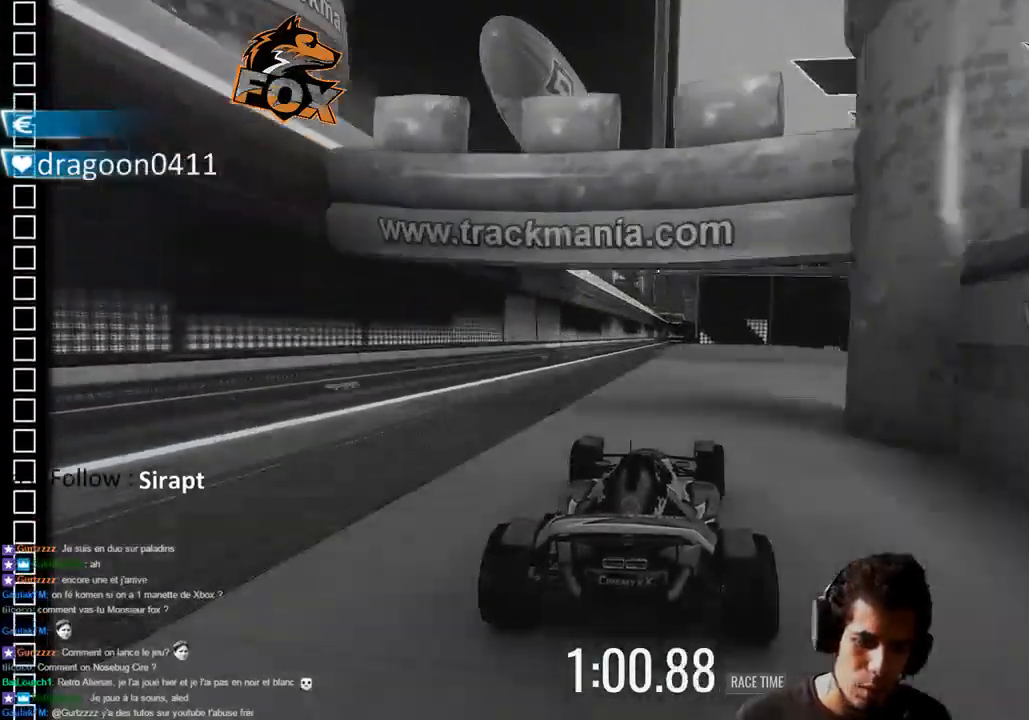
{"dt_ms": 500, "buttons": ["CROSS"], "left_stick": "up-right", "right_stick": "center", "events": []}
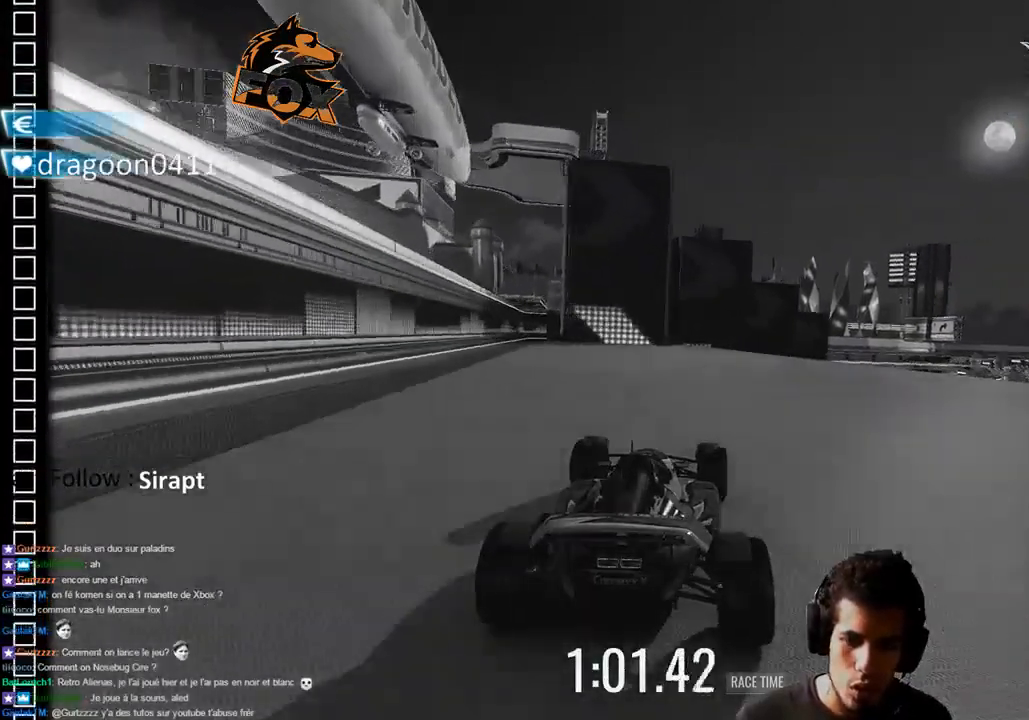
{"dt_ms": 500, "buttons": ["CROSS"], "left_stick": "up-right", "right_stick": "center", "events": []}